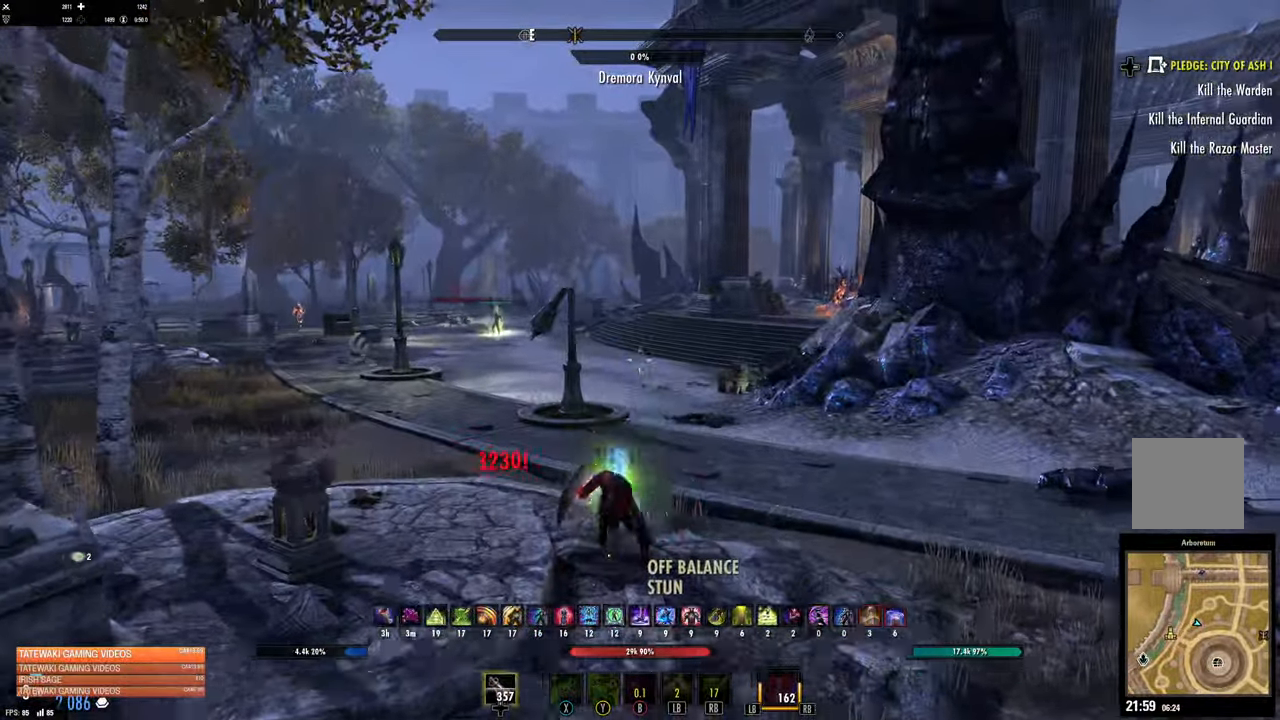
Gameplay with a controller (Xbox layout); each line is a JSON object with the inputs held at the frame after it. "events" lists button and stick changes between this image and that frame as [ms after this image, input, new state], when the widget could be followed in between.
{"buttons": ["L2"], "left_stick": "center", "right_stick": "left"}
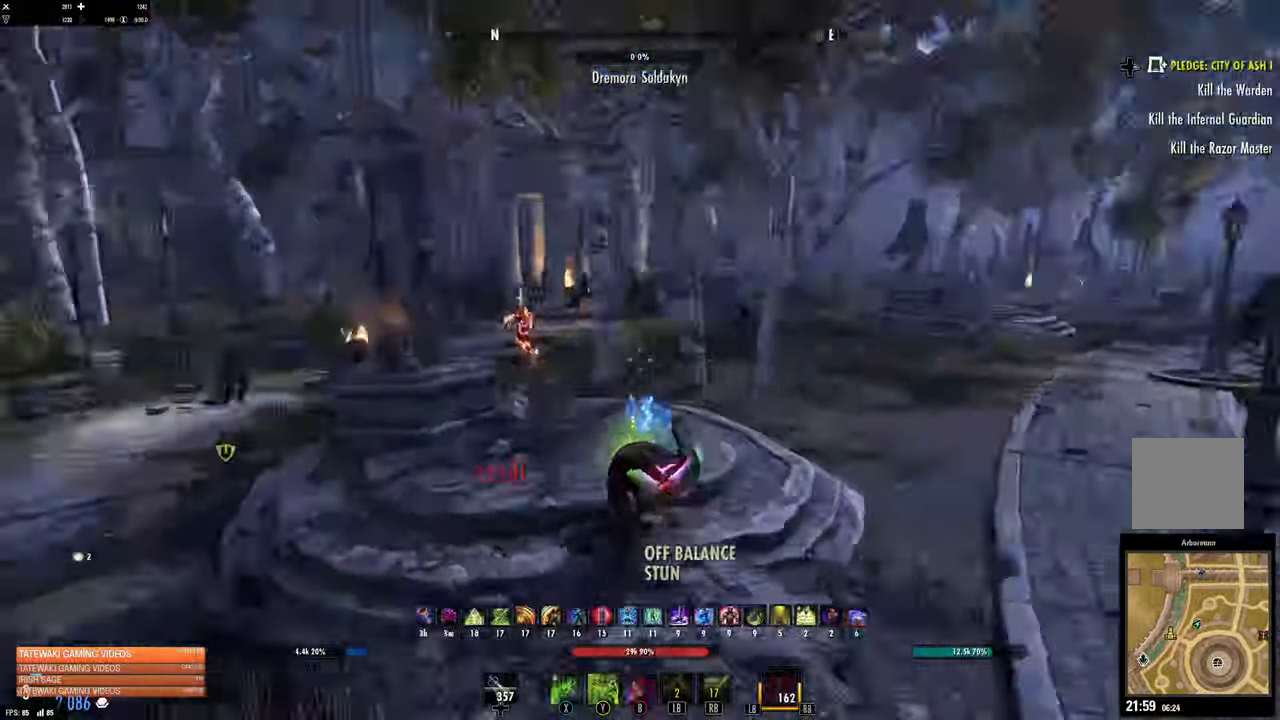
{"buttons": [], "left_stick": "down-left", "right_stick": "down-left", "events": [[50, "L2", "up"], [67, "left_stick", "down-right"], [150, "DPAD_LEFT", "down"], [217, "DPAD_LEFT", "up"], [217, "right_stick", "center"], [317, "left_stick", "down-left"], [317, "right_stick", "left"], [367, "right_stick", "down-left"]]}
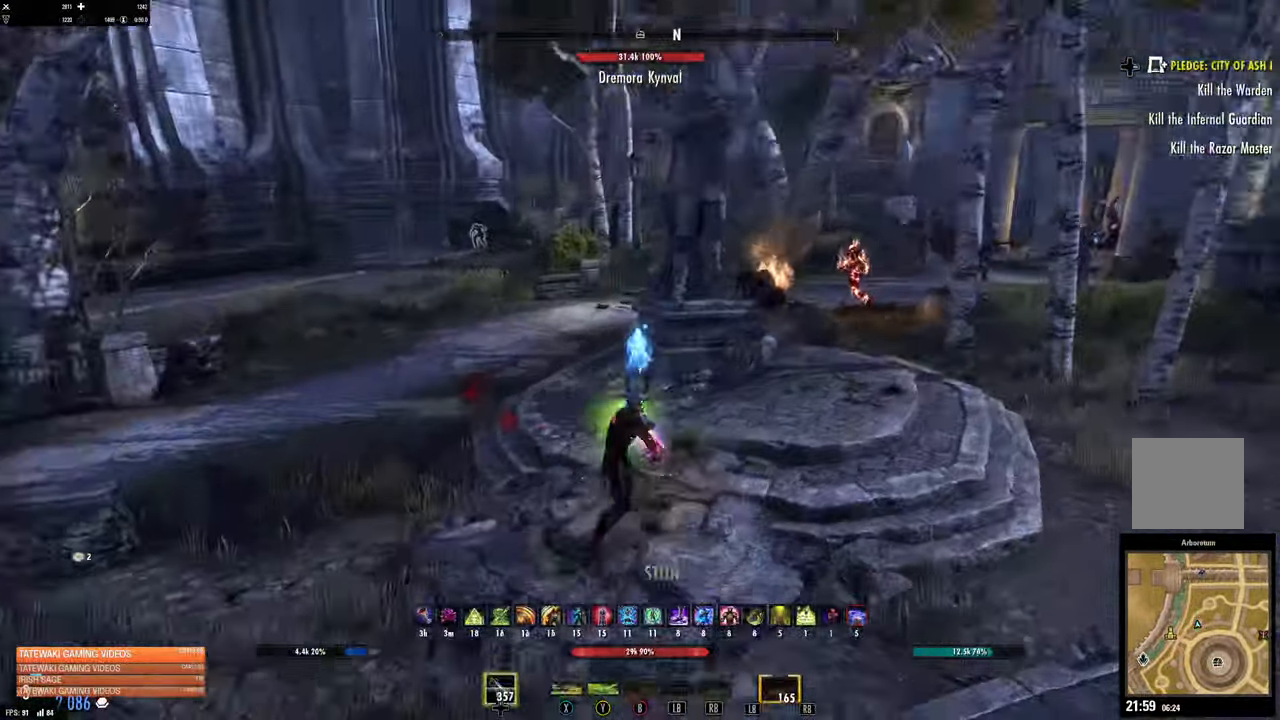
{"buttons": [], "left_stick": "down", "right_stick": "left"}
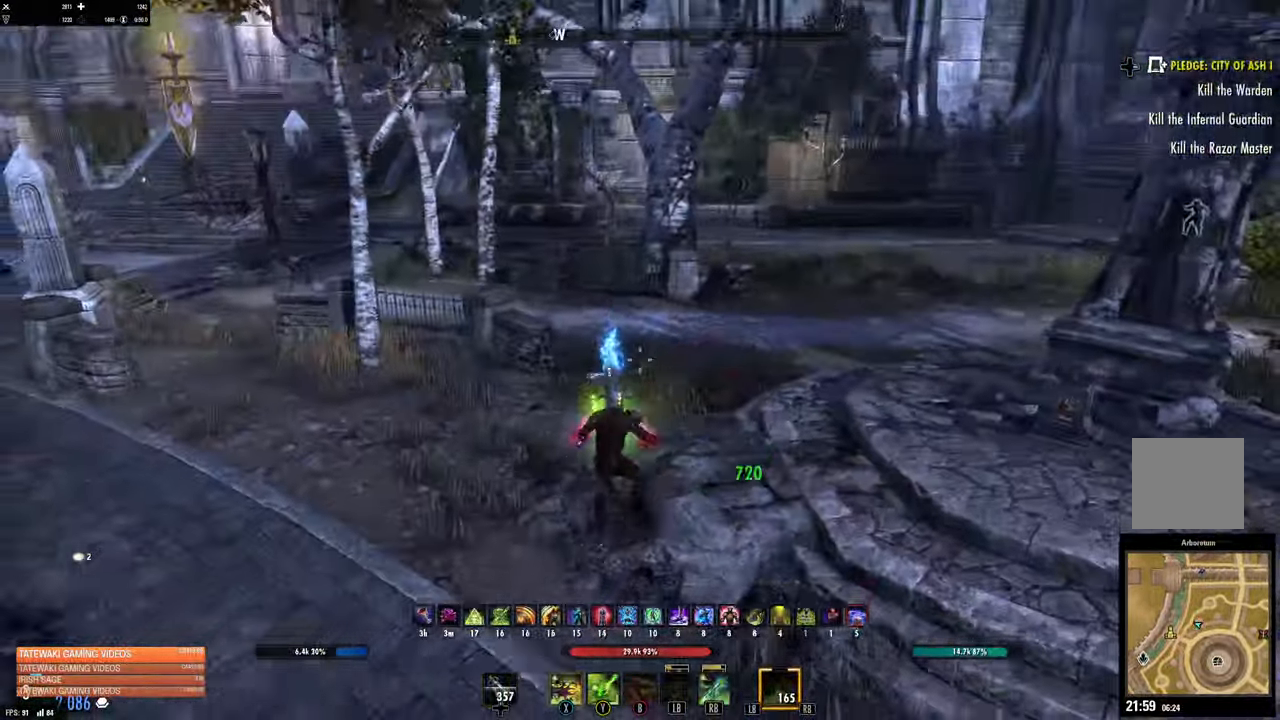
{"buttons": [], "left_stick": "down", "right_stick": "center", "events": [[300, "right_stick", "center"]]}
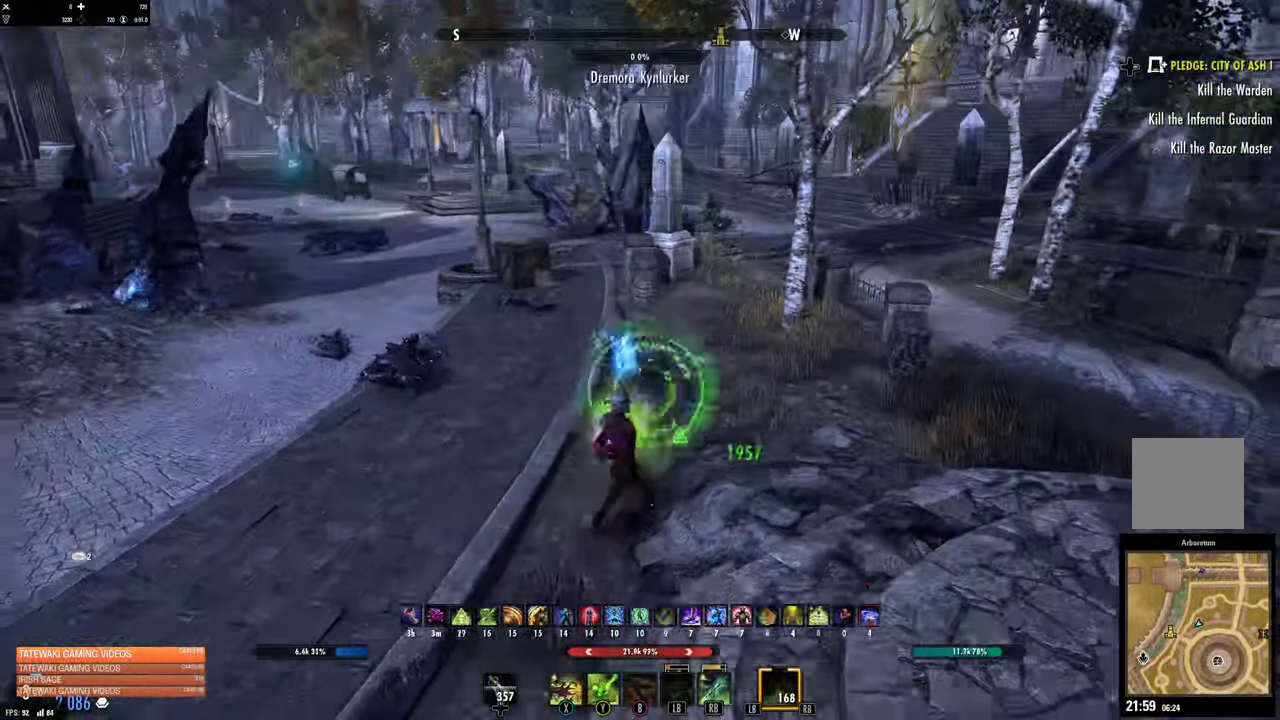
{"buttons": [], "left_stick": "down", "right_stick": "center", "events": []}
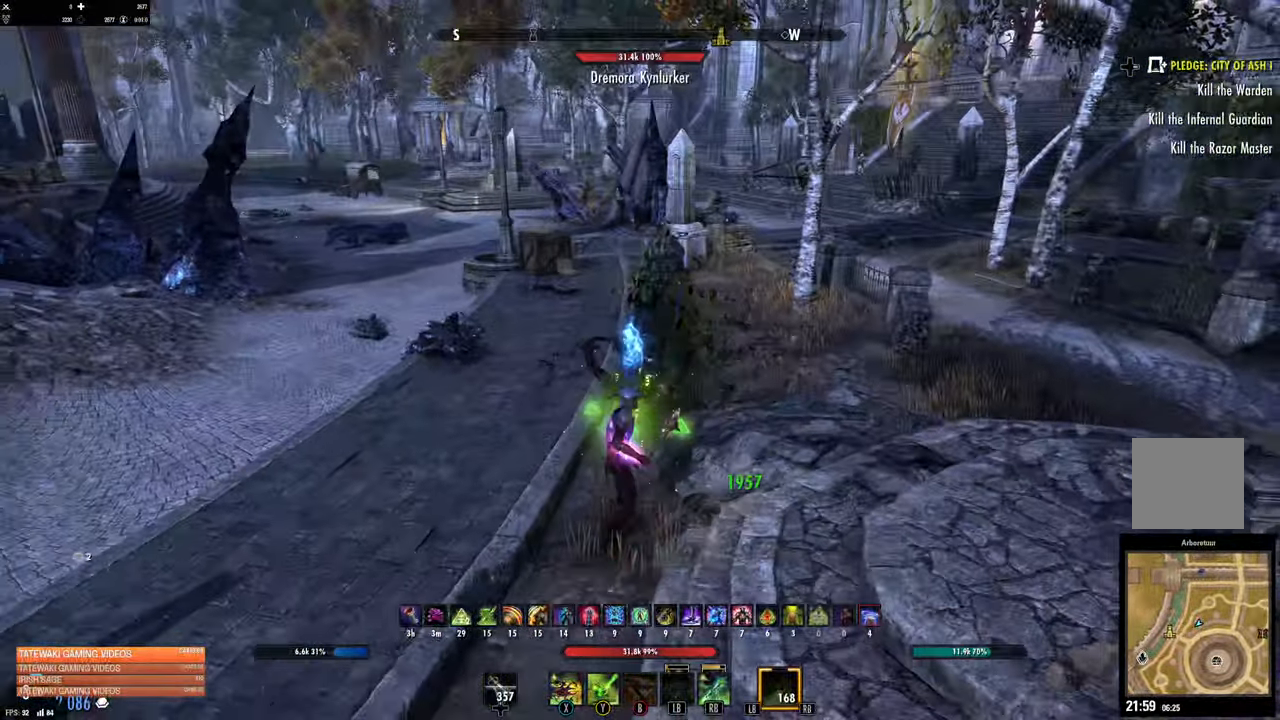
{"buttons": [], "left_stick": "down-left", "right_stick": "center", "events": [[284, "left_stick", "down-left"]]}
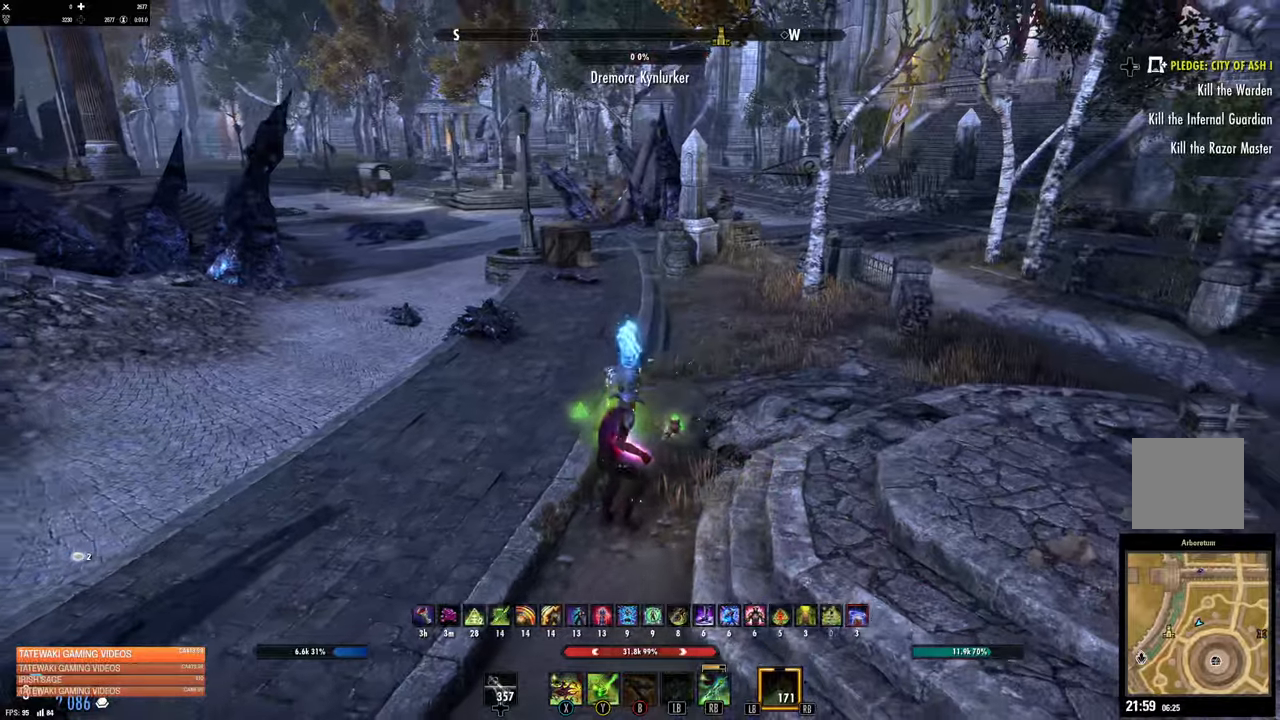
{"buttons": [], "left_stick": "center", "right_stick": "left", "events": [[184, "right_stick", "up"], [200, "left_stick", "left"], [300, "right_stick", "center"], [367, "left_stick", "center"], [484, "right_stick", "left"]]}
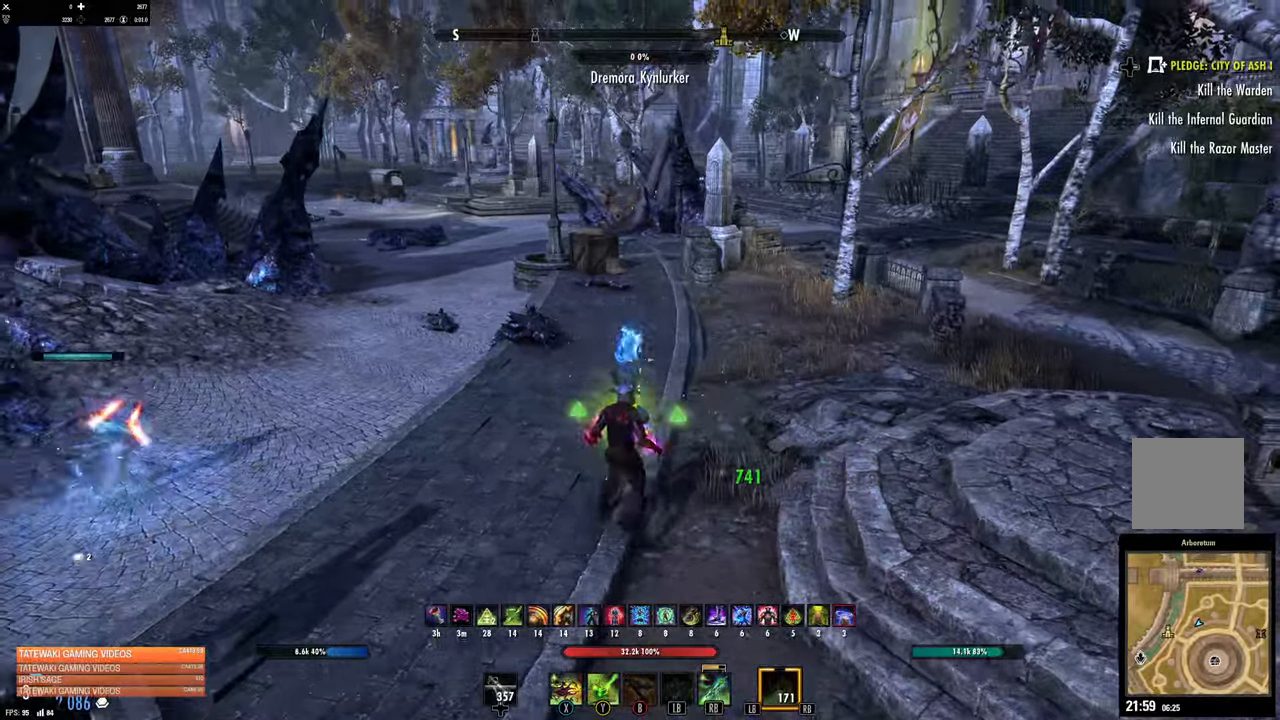
{"buttons": [], "left_stick": "up", "right_stick": "center", "events": [[17, "left_stick", "down-left"], [217, "right_stick", "center"], [267, "left_stick", "up"]]}
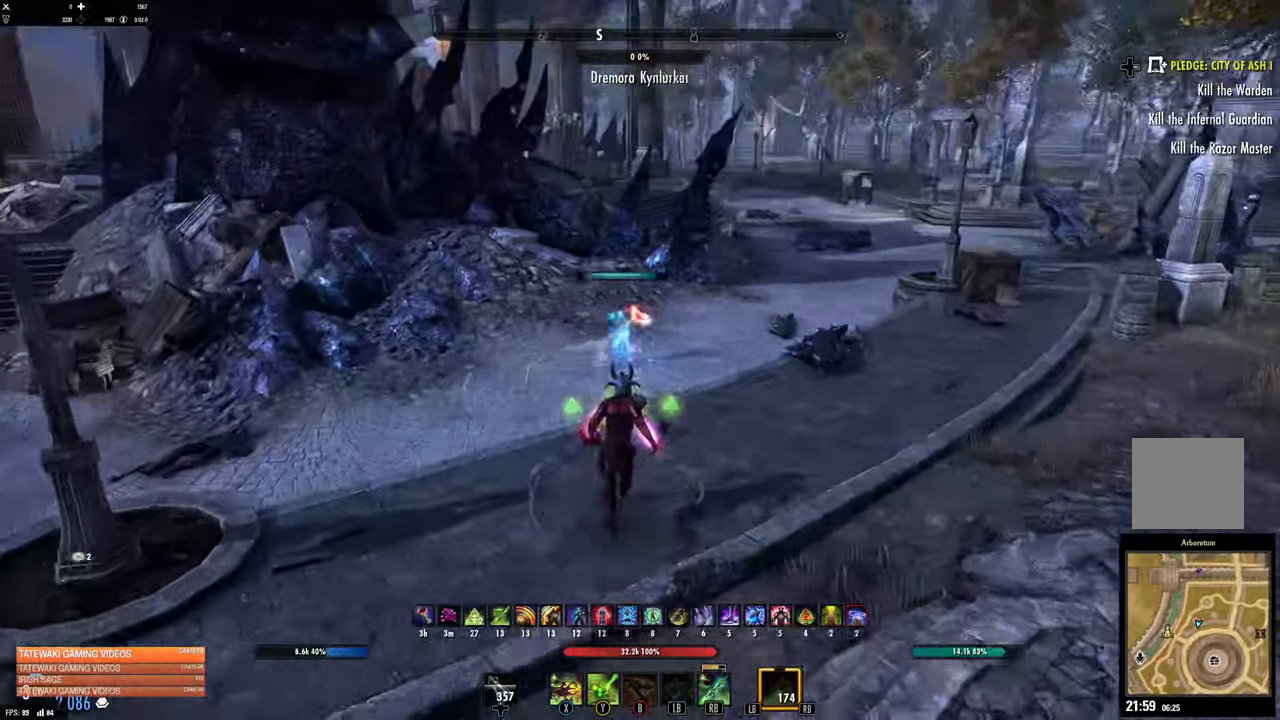
{"buttons": [], "left_stick": "up", "right_stick": "up-right", "events": [[34, "right_stick", "right"], [467, "right_stick", "up-right"]]}
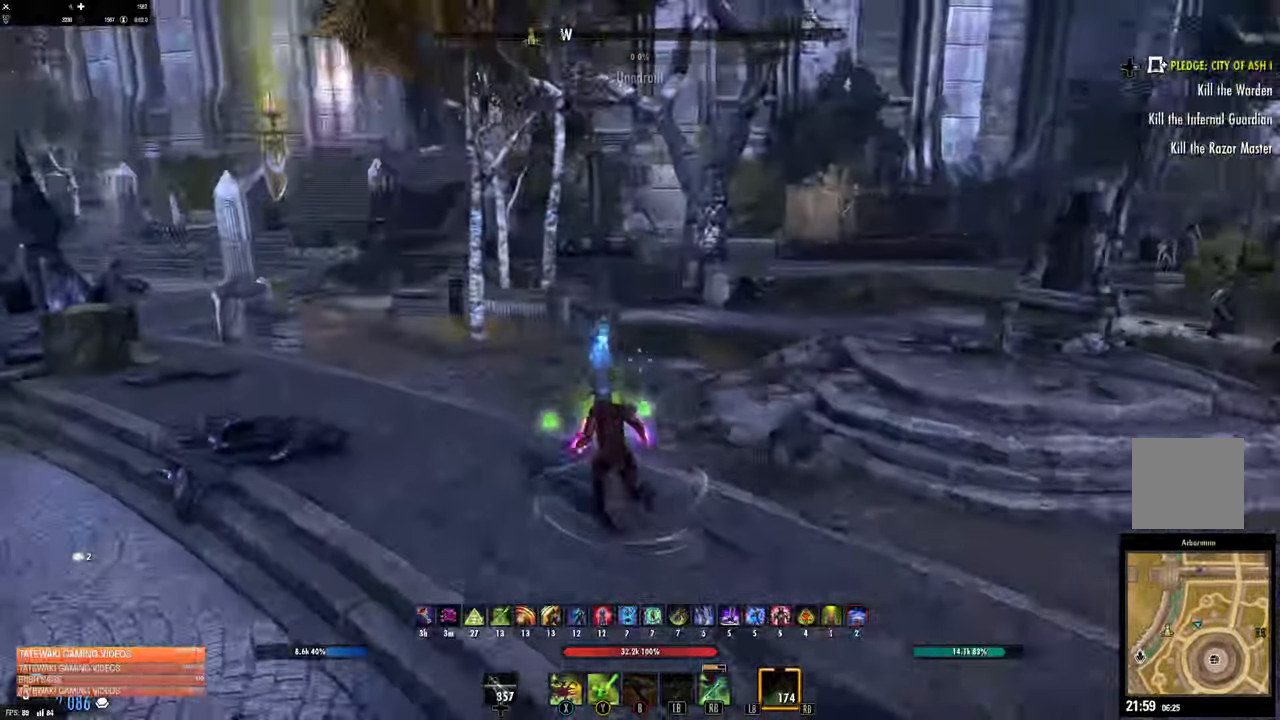
{"buttons": [], "left_stick": "up-left", "right_stick": "center", "events": [[150, "right_stick", "center"], [467, "left_stick", "up-left"]]}
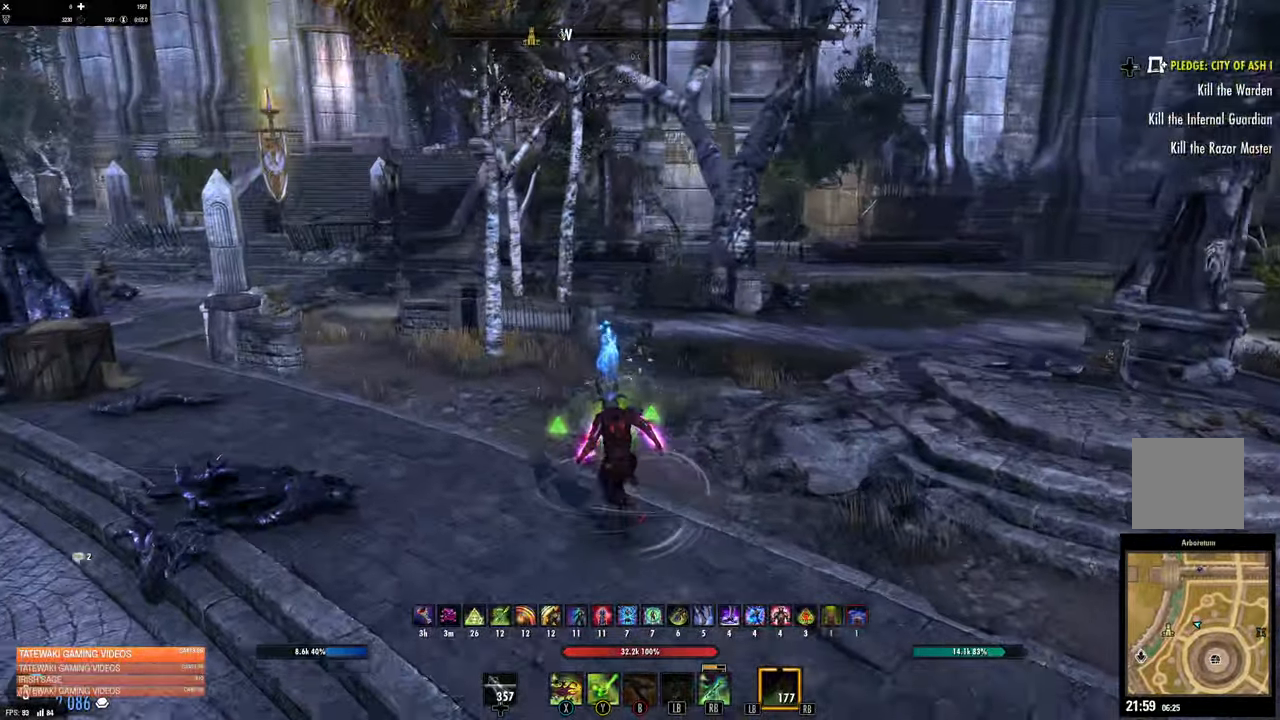
{"buttons": [], "left_stick": "up-left", "right_stick": "left", "events": [[467, "right_stick", "left"]]}